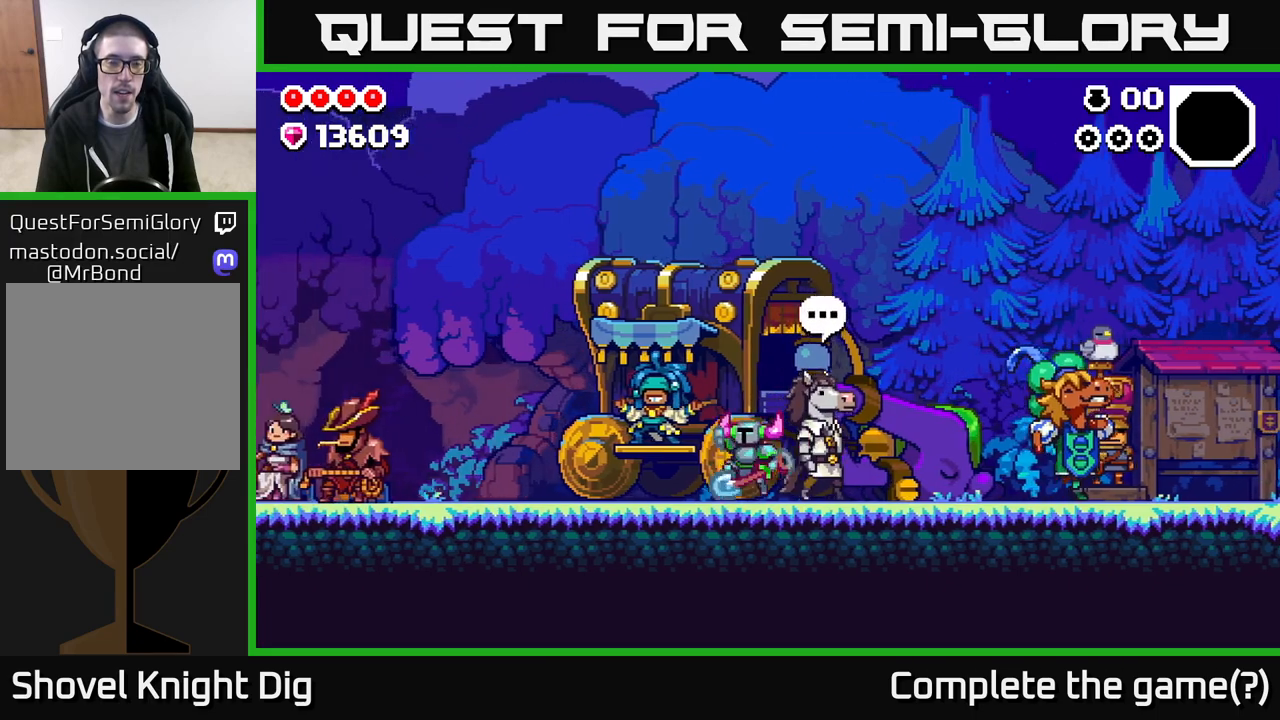
Gameplay with a controller (Xbox layout); each line is a JSON object with the inputs held at the frame after it. "events" lists button and stick changes between this image and that frame as [ms after this image, input, new state], when the widget could be followed in between.
{"buttons": [], "left_stick": "center", "right_stick": "center", "events": [[67, "A", "up"], [433, "DPAD_LEFT", "up"]]}
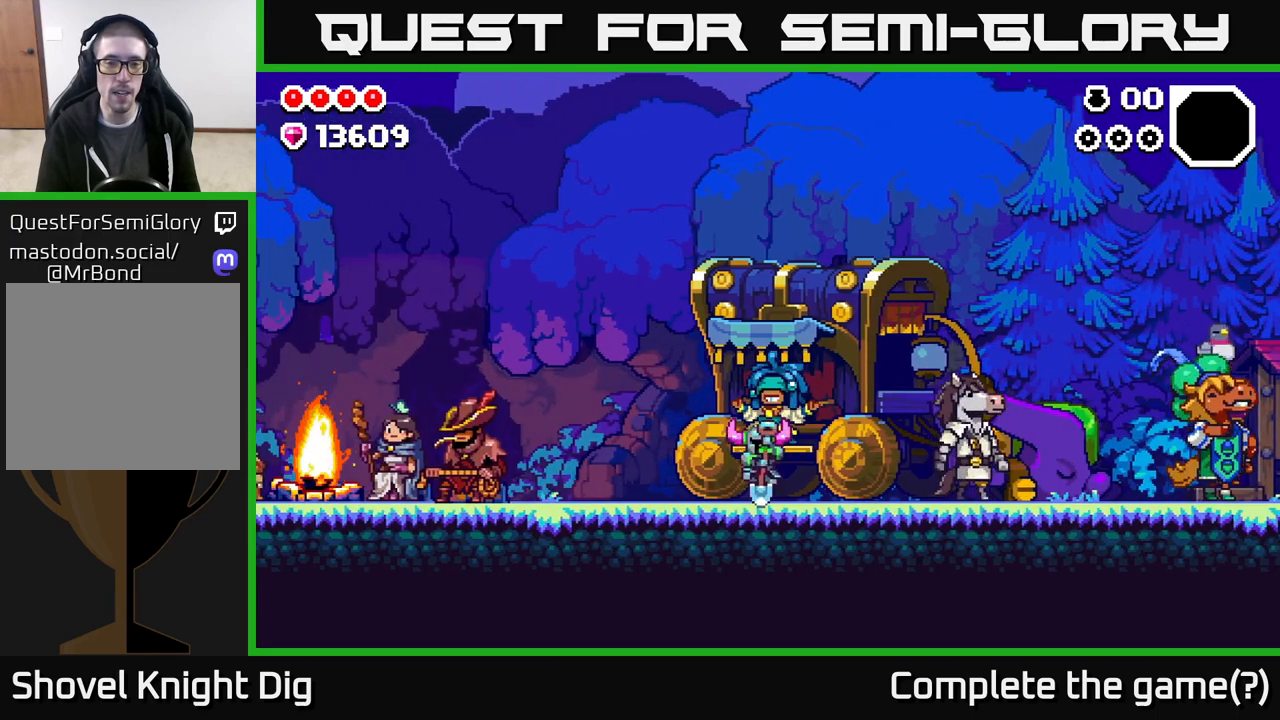
{"buttons": ["X"], "left_stick": "center", "right_stick": "center", "events": [[67, "DPAD_RIGHT", "down"], [133, "DPAD_RIGHT", "up"], [467, "X", "down"]]}
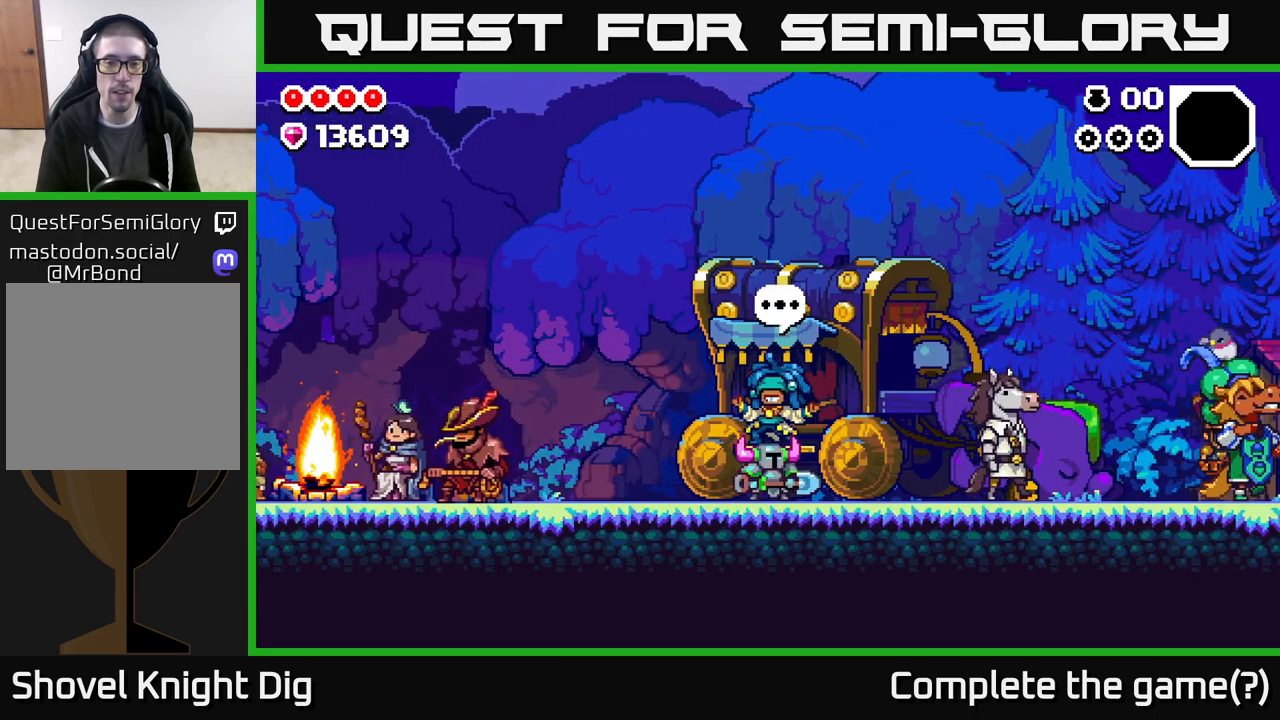
{"buttons": [], "left_stick": "center", "right_stick": "center", "events": [[100, "X", "up"]]}
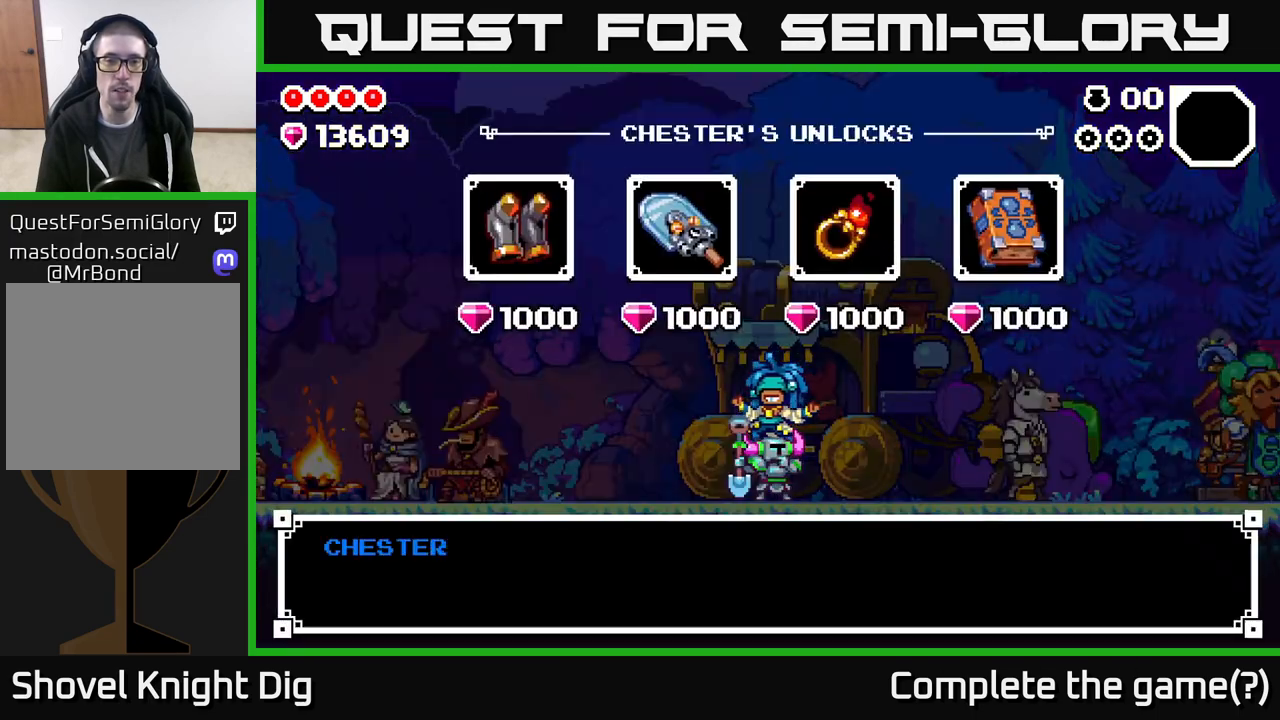
{"buttons": [], "left_stick": "center", "right_stick": "center", "events": []}
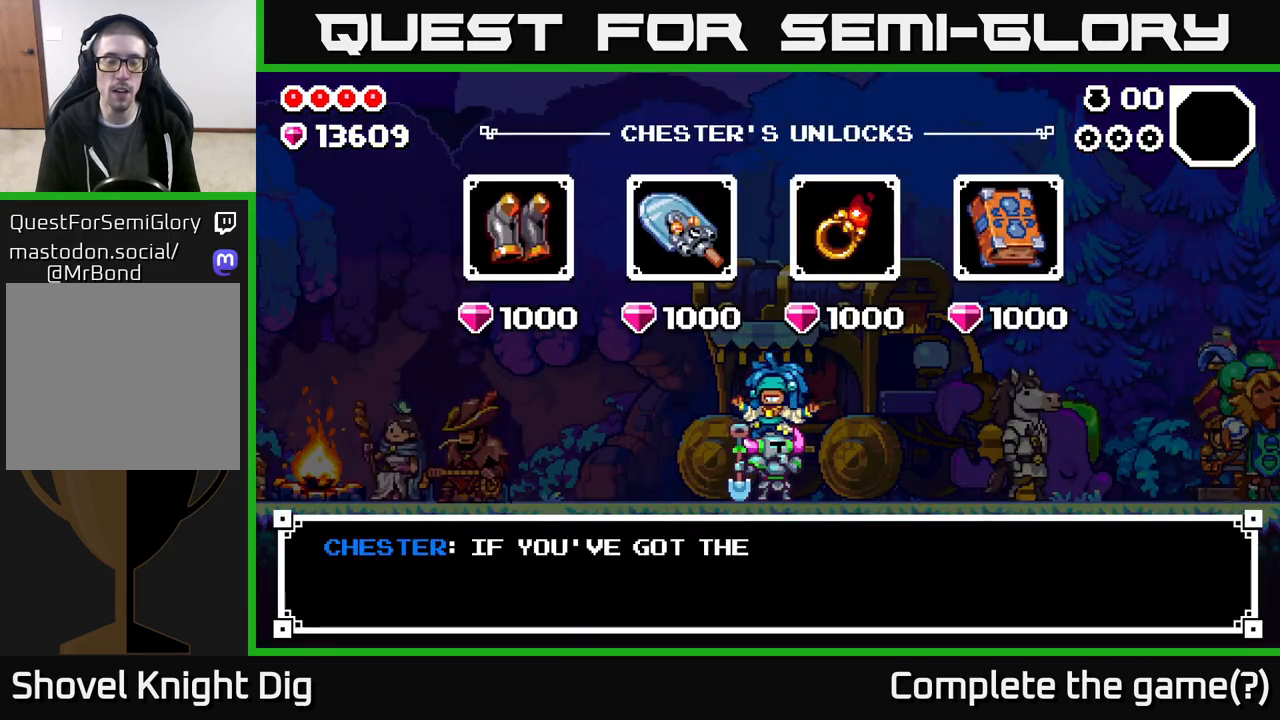
{"buttons": [], "left_stick": "center", "right_stick": "center", "events": [[67, "A", "down"], [133, "A", "up"], [267, "DPAD_RIGHT", "down"], [333, "DPAD_RIGHT", "up"]]}
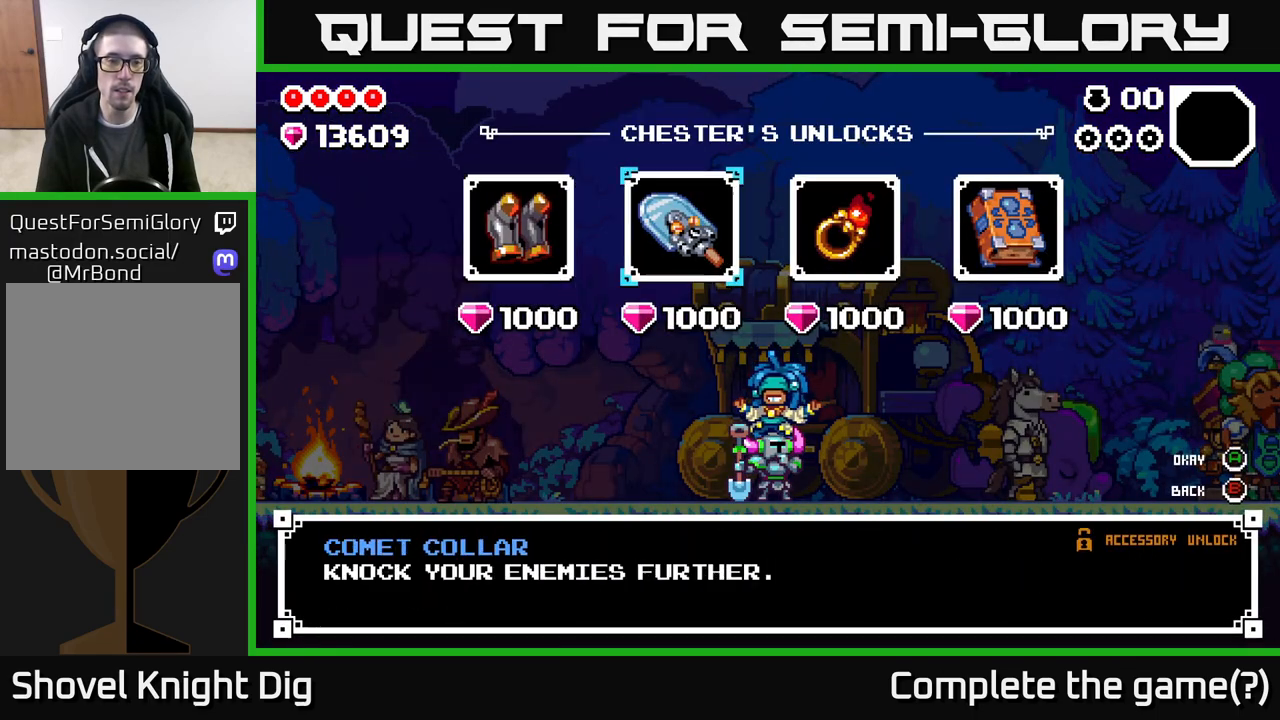
{"buttons": [], "left_stick": "center", "right_stick": "center", "events": [[33, "DPAD_RIGHT", "down"], [150, "DPAD_RIGHT", "up"]]}
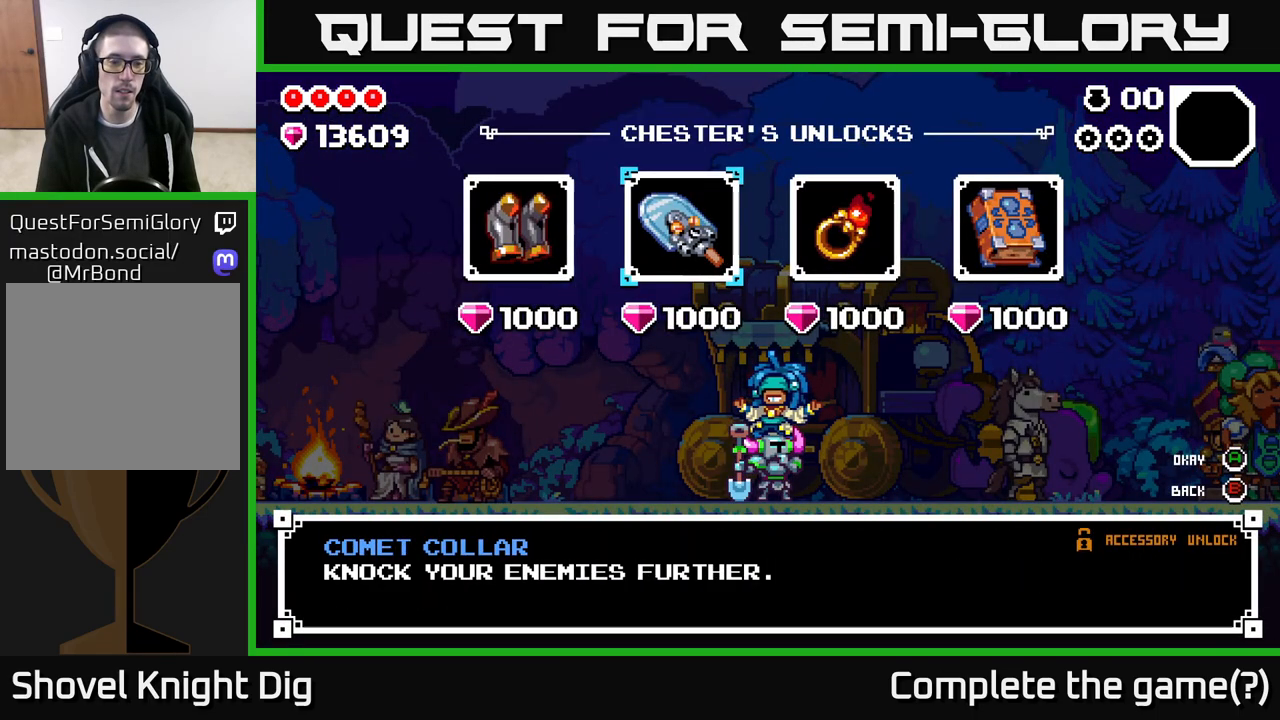
{"buttons": [], "left_stick": "center", "right_stick": "center", "events": [[267, "DPAD_RIGHT", "down"], [400, "DPAD_RIGHT", "up"]]}
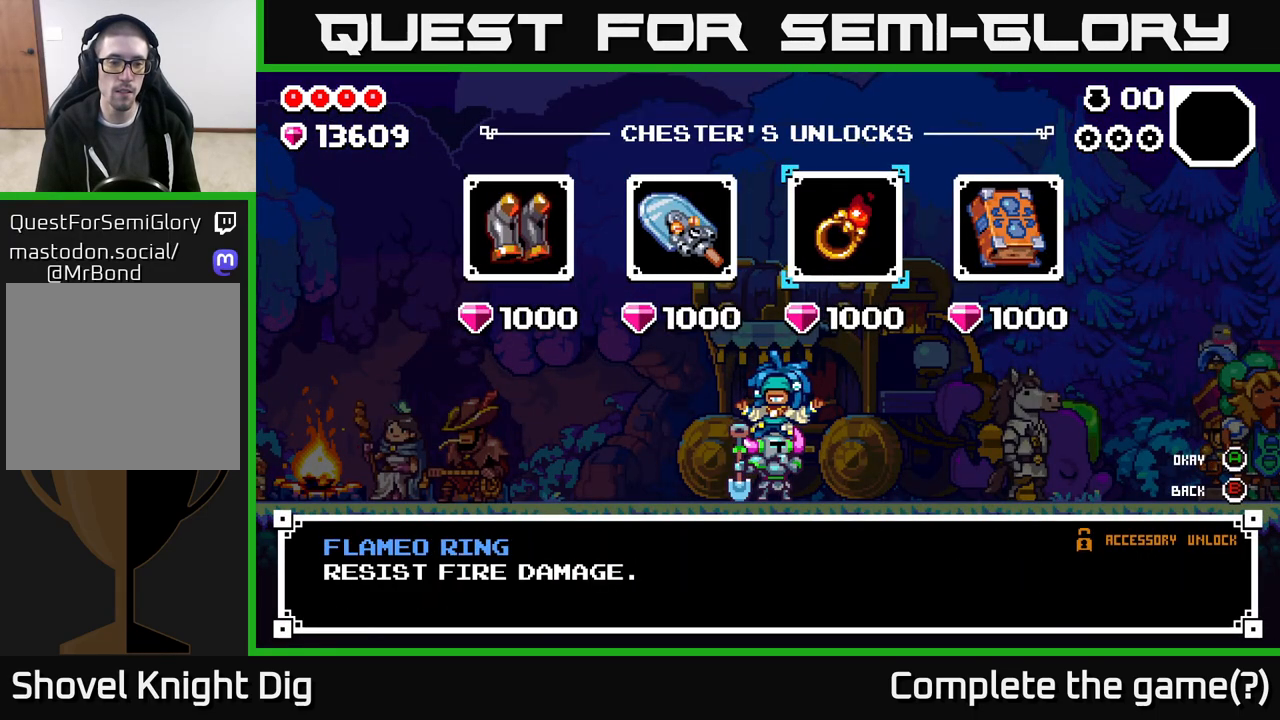
{"buttons": [], "left_stick": "center", "right_stick": "center", "events": []}
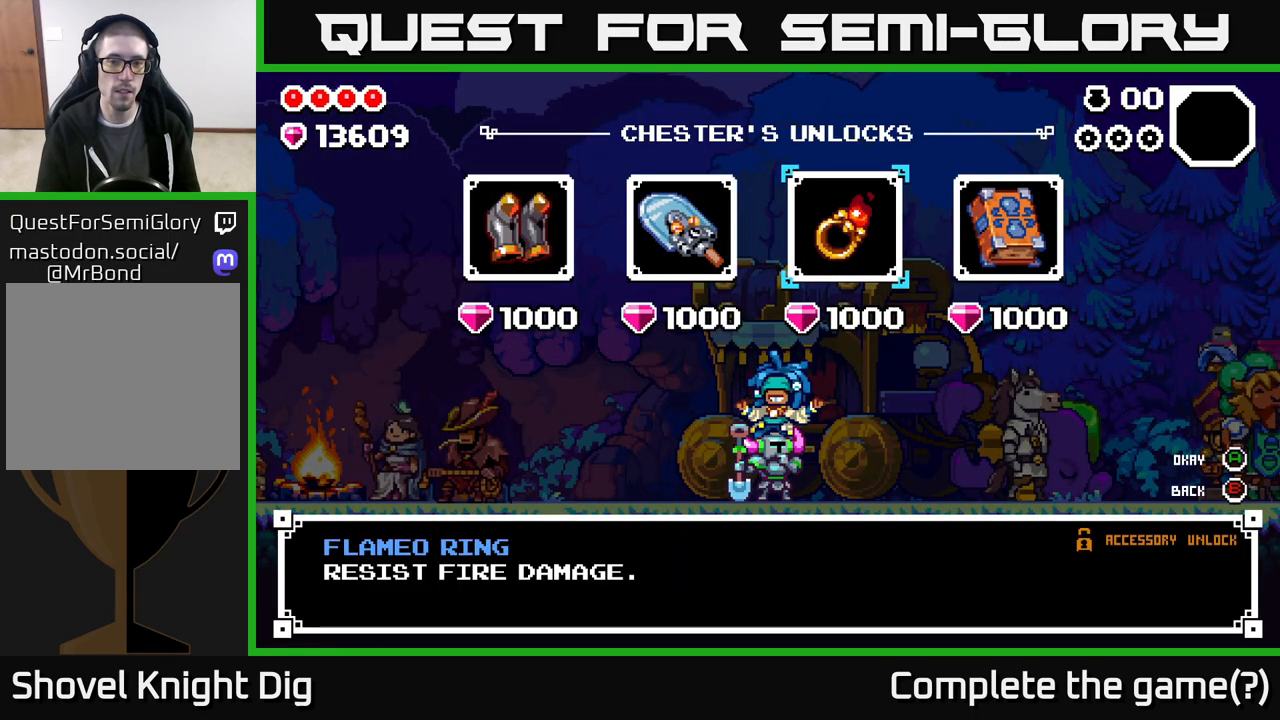
{"buttons": [], "left_stick": "center", "right_stick": "center", "events": []}
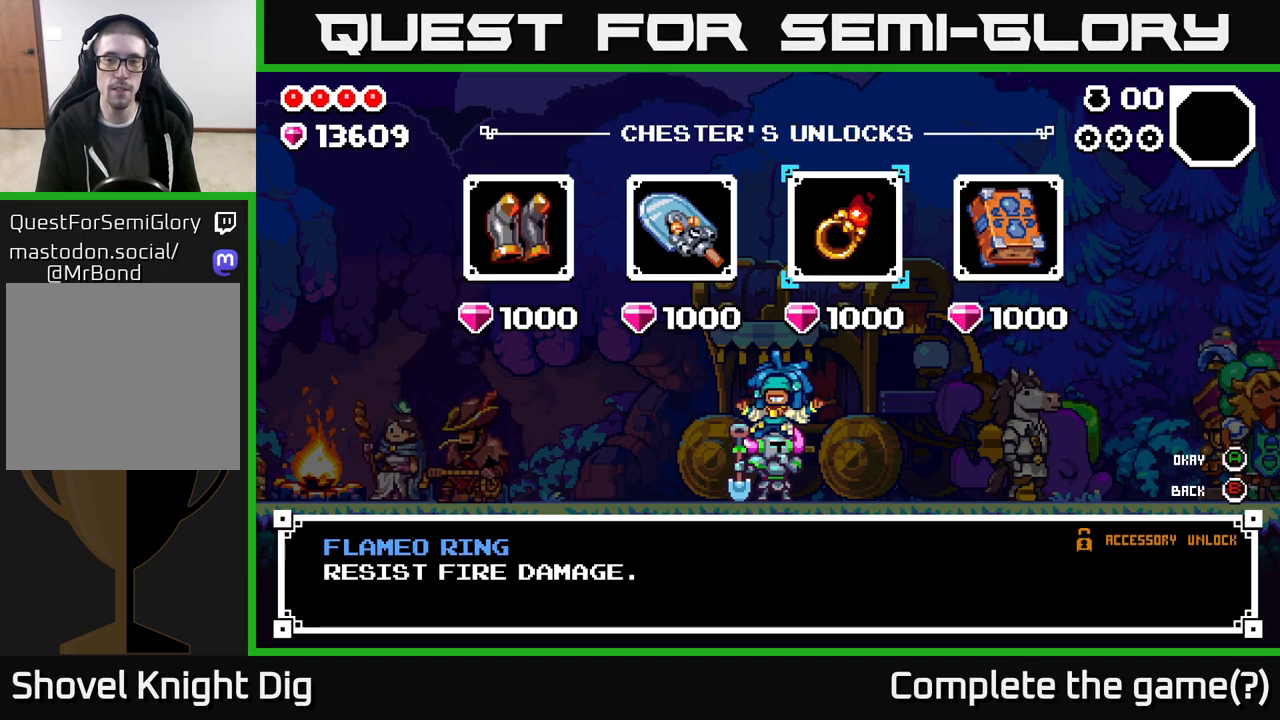
{"buttons": ["DPAD_RIGHT"], "left_stick": "center", "right_stick": "center", "events": [[450, "DPAD_RIGHT", "down"]]}
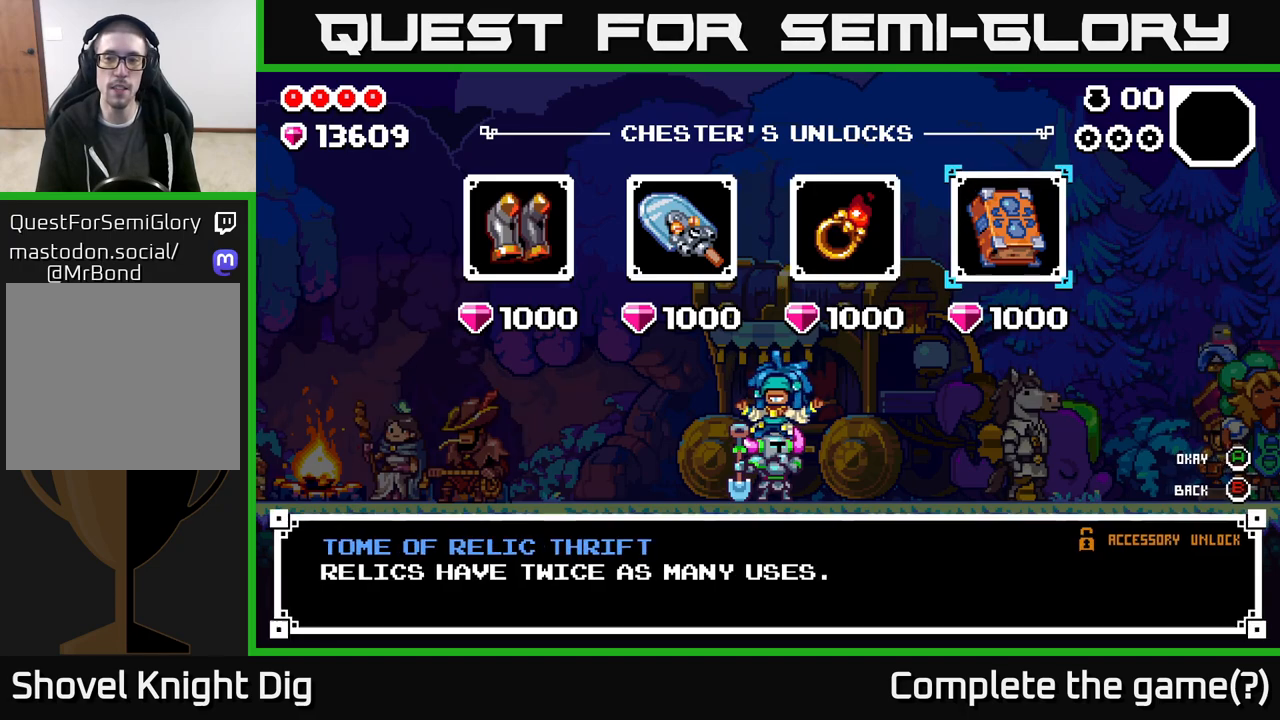
{"buttons": [], "left_stick": "center", "right_stick": "center", "events": [[67, "DPAD_RIGHT", "up"]]}
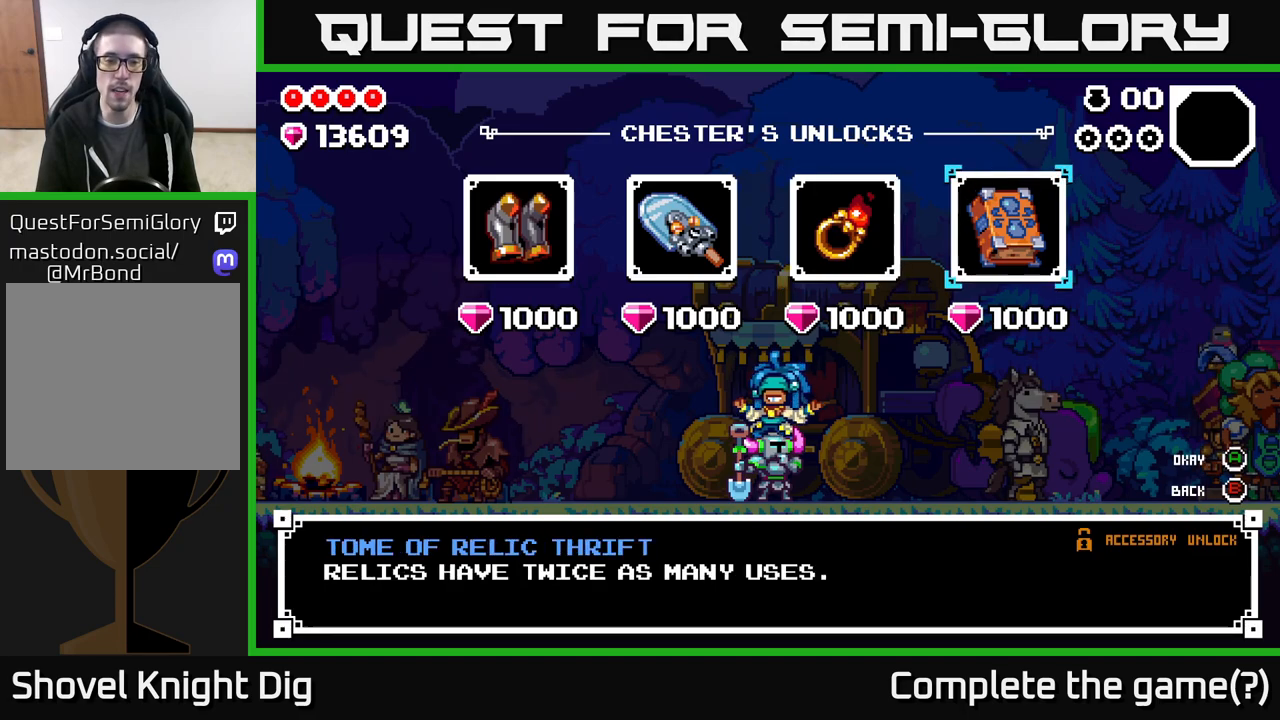
{"buttons": [], "left_stick": "center", "right_stick": "center", "events": []}
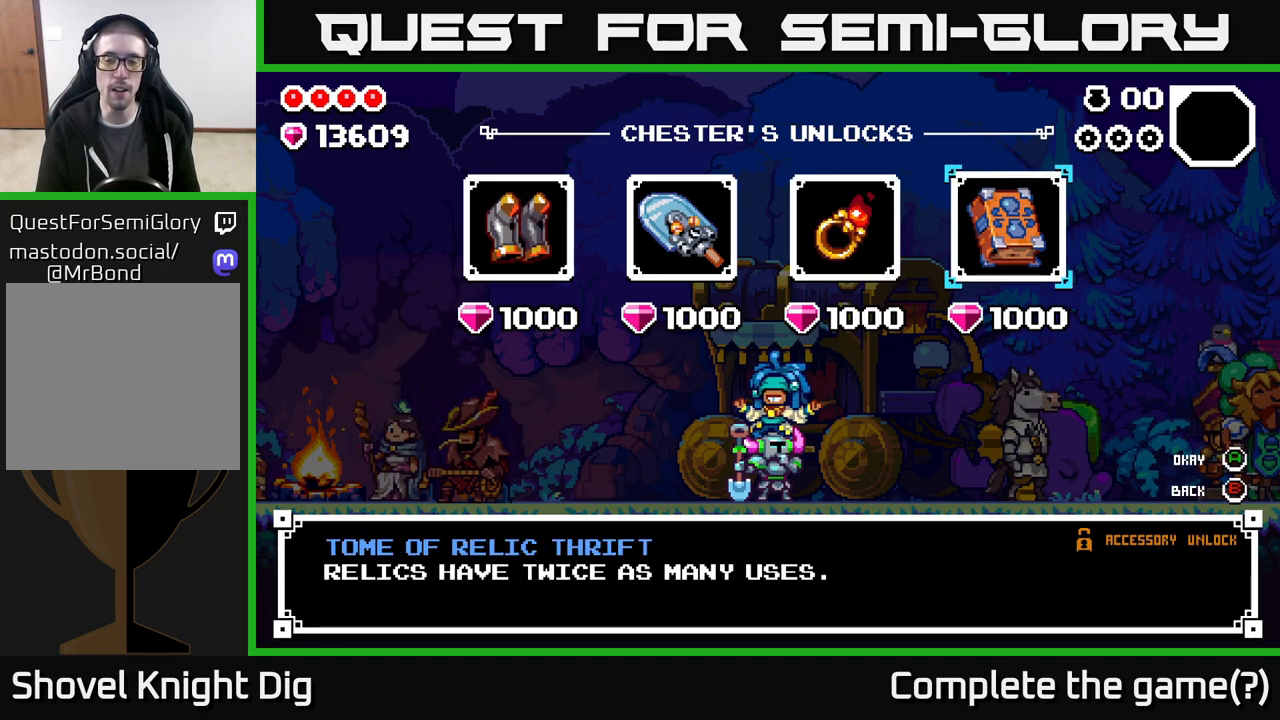
{"buttons": [], "left_stick": "center", "right_stick": "center", "events": []}
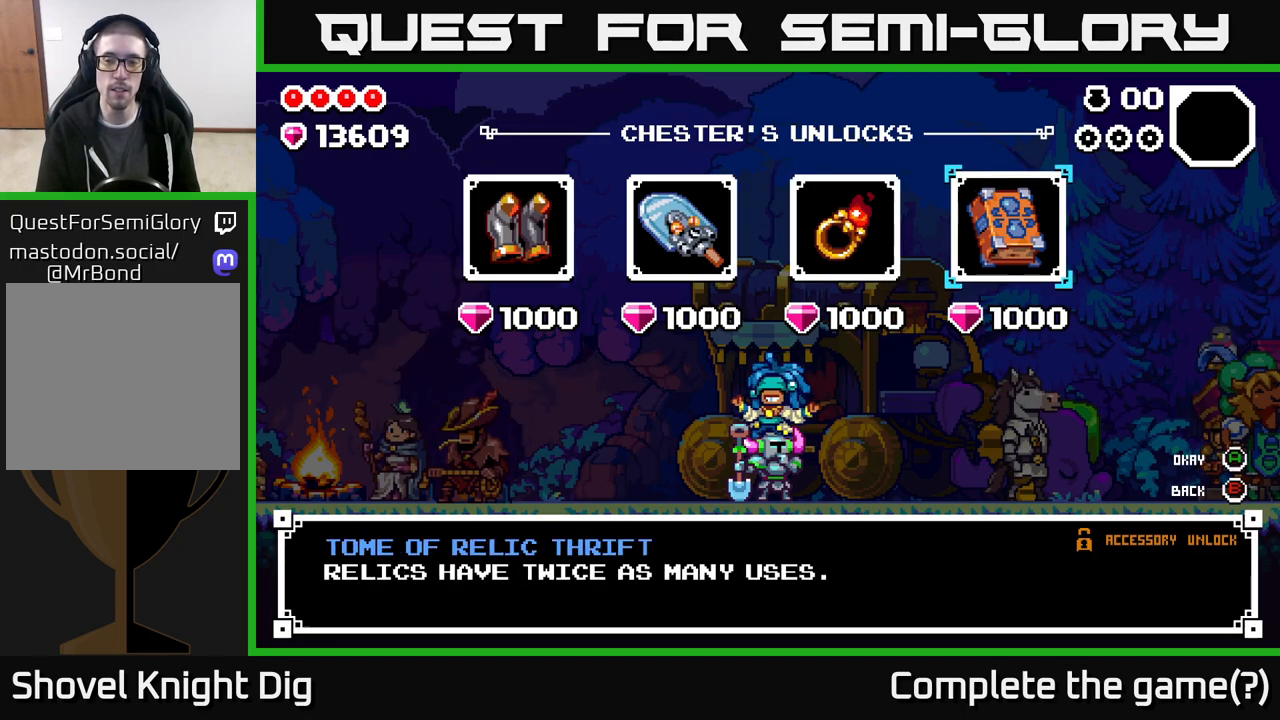
{"buttons": [], "left_stick": "center", "right_stick": "center", "events": [[400, "DPAD_LEFT", "down"], [500, "DPAD_LEFT", "up"]]}
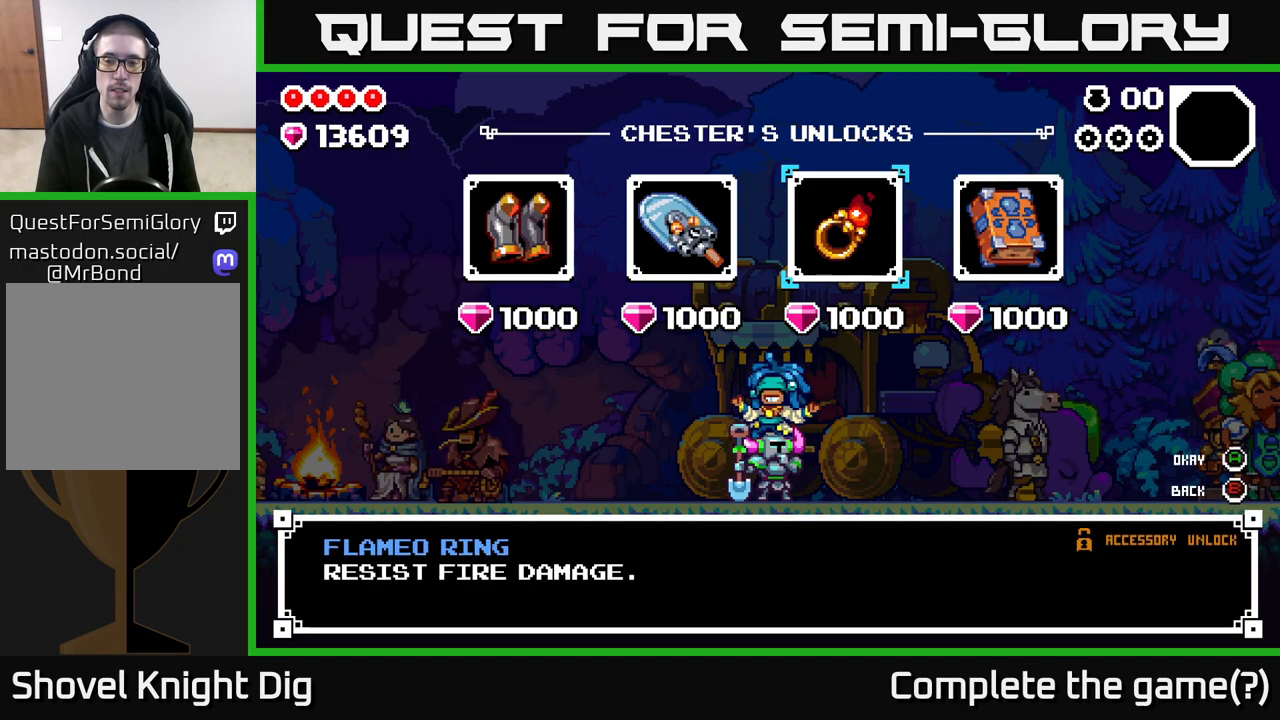
{"buttons": ["DPAD_LEFT"], "left_stick": "center", "right_stick": "center", "events": [[117, "DPAD_LEFT", "down"], [200, "DPAD_LEFT", "up"], [300, "DPAD_LEFT", "down"], [400, "DPAD_LEFT", "up"], [500, "DPAD_LEFT", "down"]]}
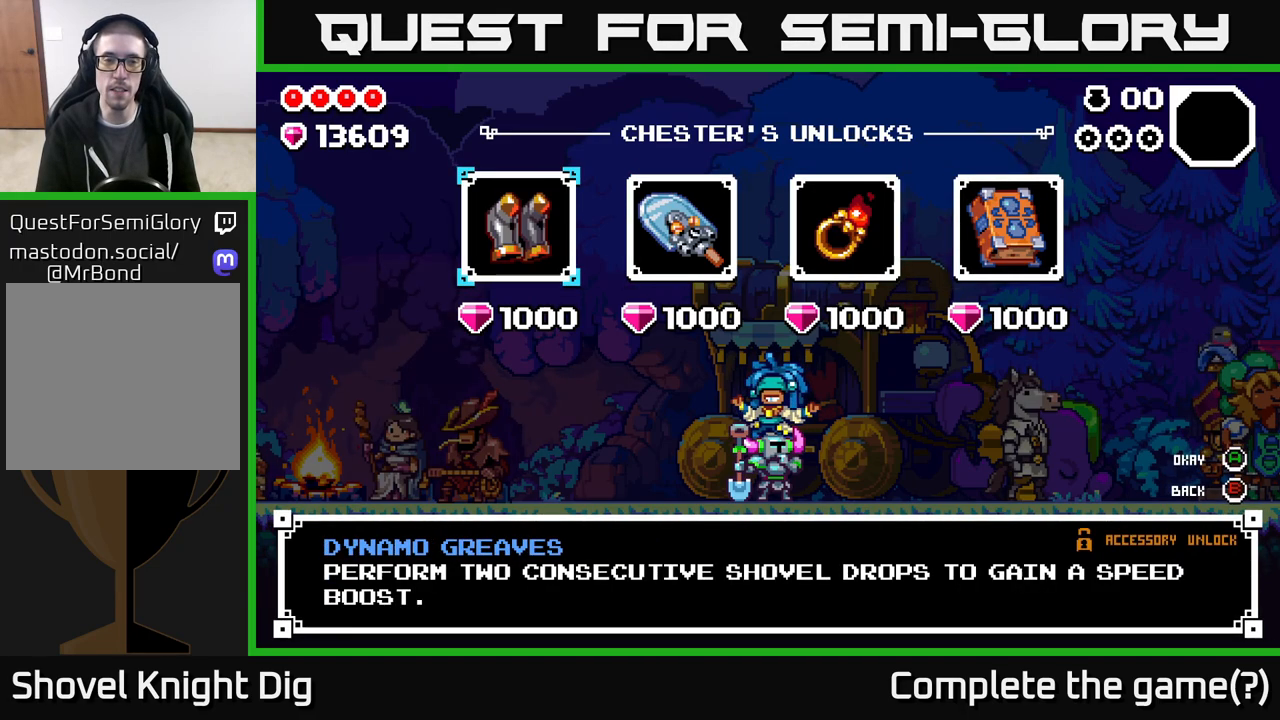
{"buttons": [], "left_stick": "center", "right_stick": "center", "events": [[100, "DPAD_LEFT", "up"], [400, "A", "down"], [483, "A", "up"]]}
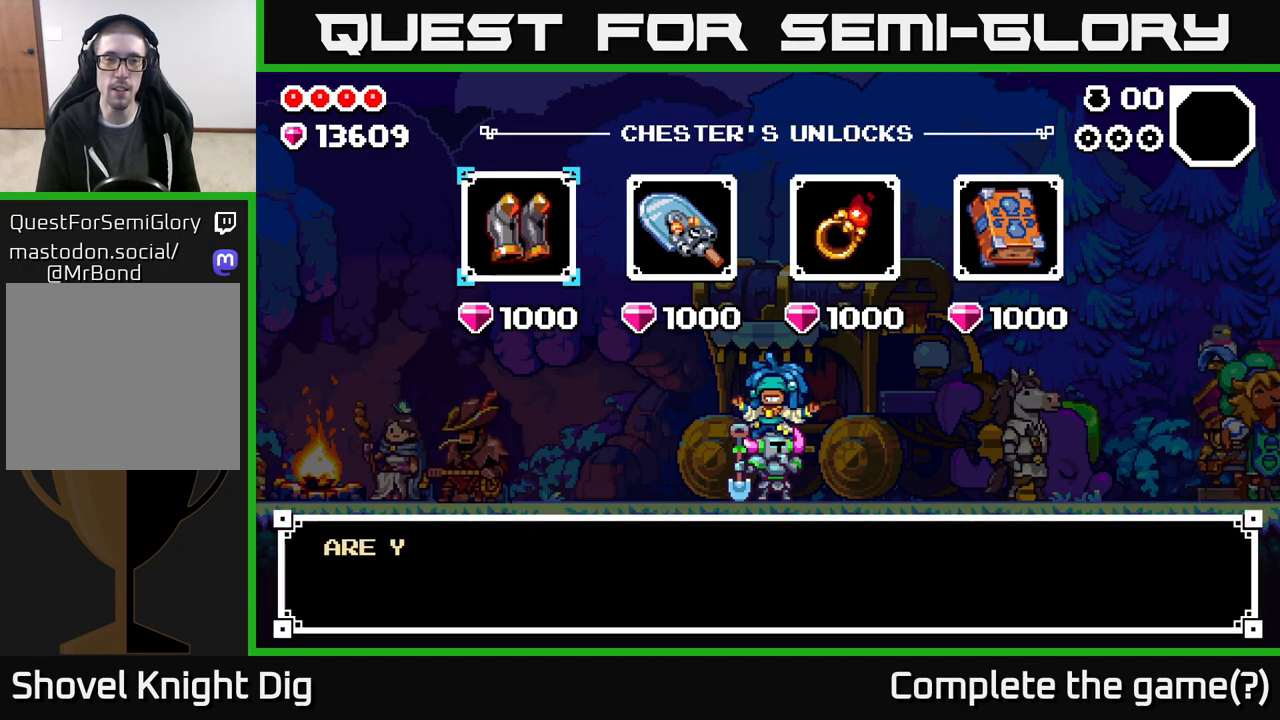
{"buttons": [], "left_stick": "center", "right_stick": "center", "events": [[117, "A", "down"], [183, "A", "up"], [300, "A", "down"], [383, "A", "up"]]}
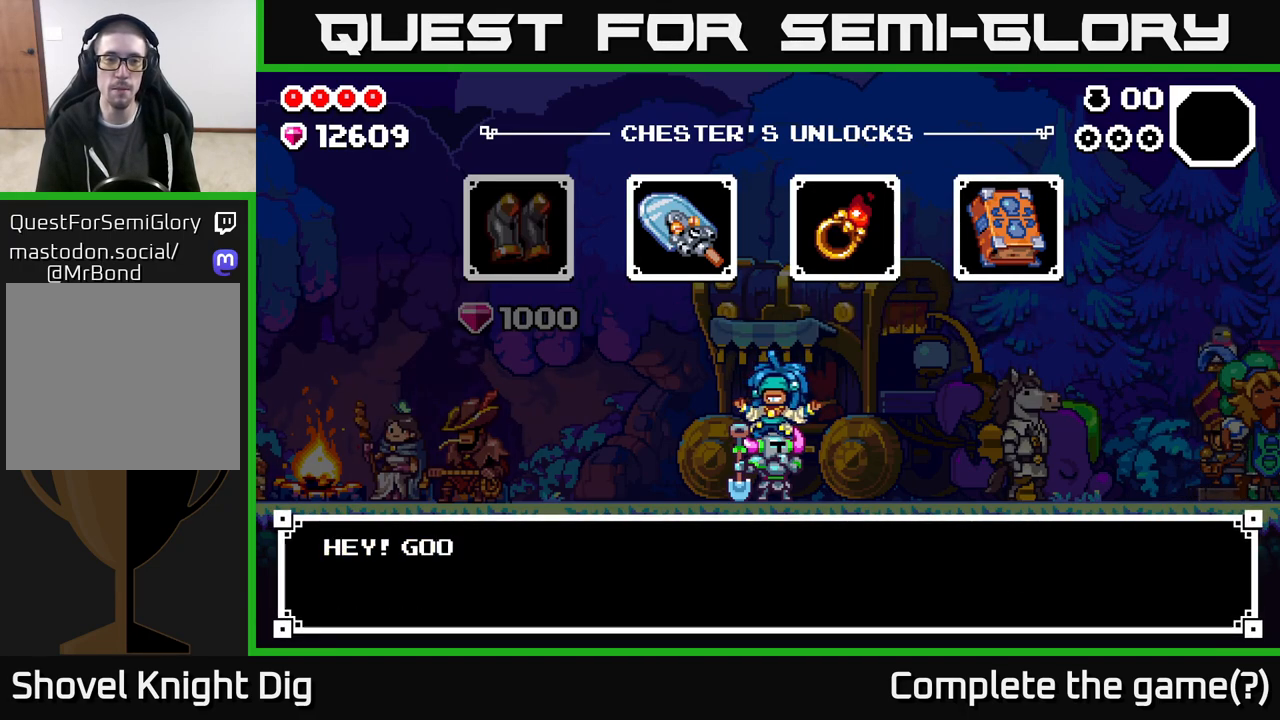
{"buttons": [], "left_stick": "center", "right_stick": "center", "events": [[83, "DPAD_RIGHT", "down"], [200, "DPAD_RIGHT", "up"], [233, "A", "down"], [383, "A", "up"]]}
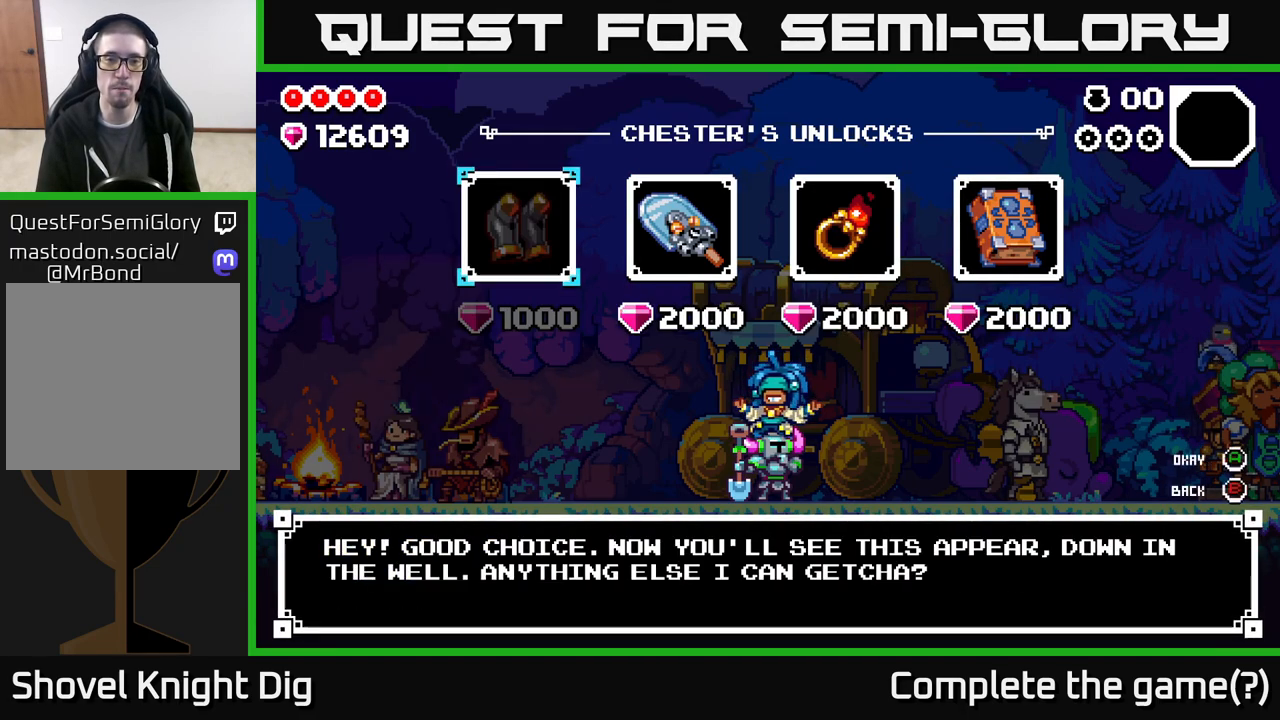
{"buttons": [], "left_stick": "center", "right_stick": "center", "events": [[83, "DPAD_RIGHT", "down"], [183, "DPAD_RIGHT", "up"]]}
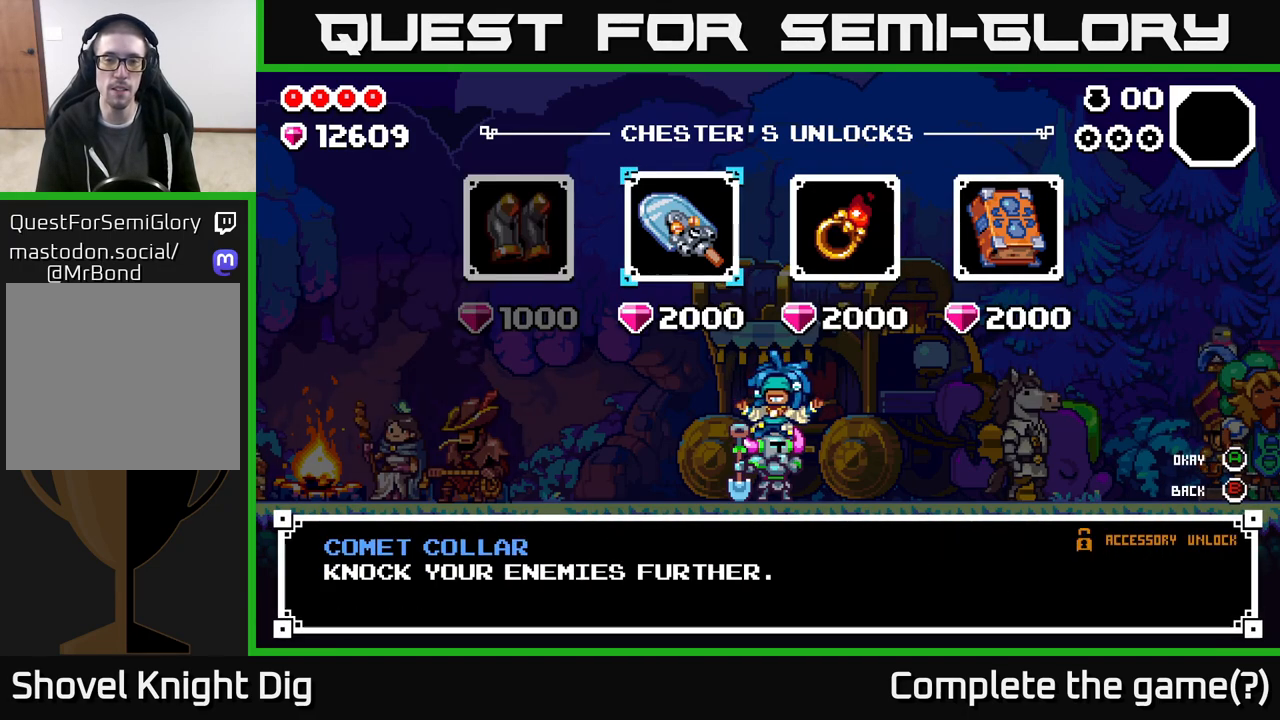
{"buttons": ["A"], "left_stick": "center", "right_stick": "center", "events": [[283, "A", "down"], [367, "A", "up"], [433, "A", "down"]]}
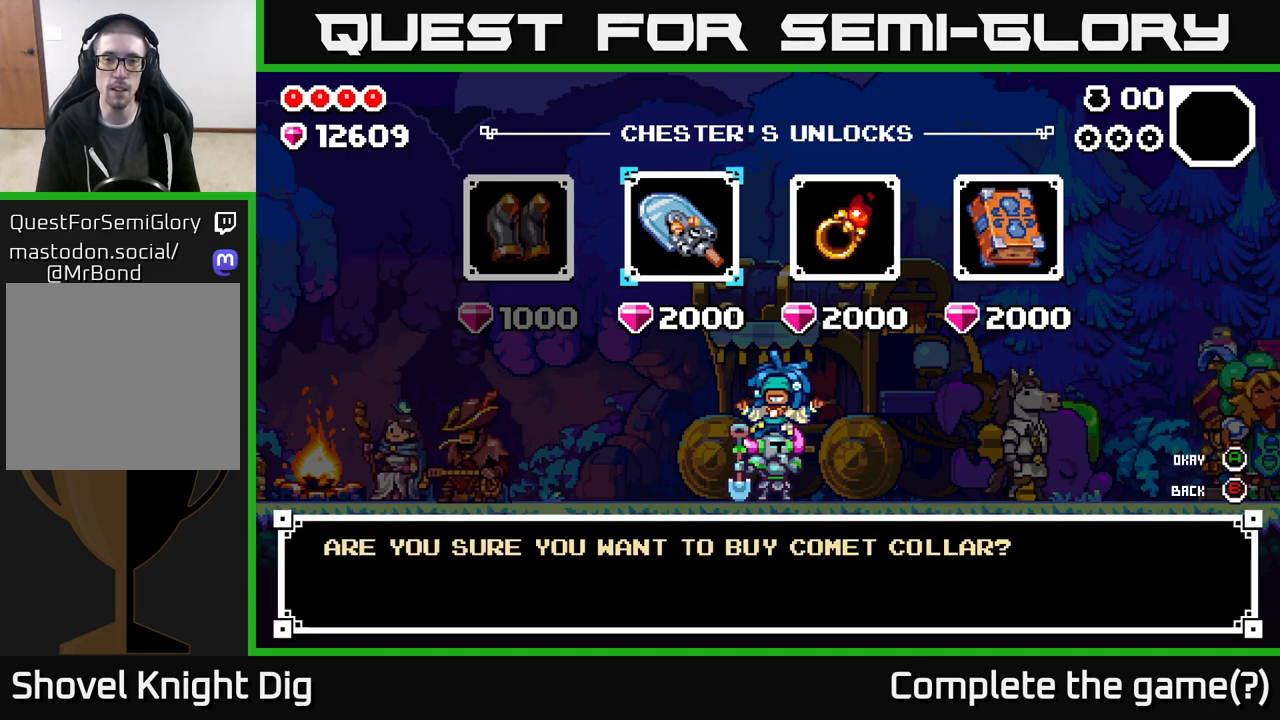
{"buttons": ["DPAD_RIGHT"], "left_stick": "center", "right_stick": "center", "events": [[17, "A", "up"], [117, "A", "down"], [217, "A", "up"], [433, "DPAD_RIGHT", "down"]]}
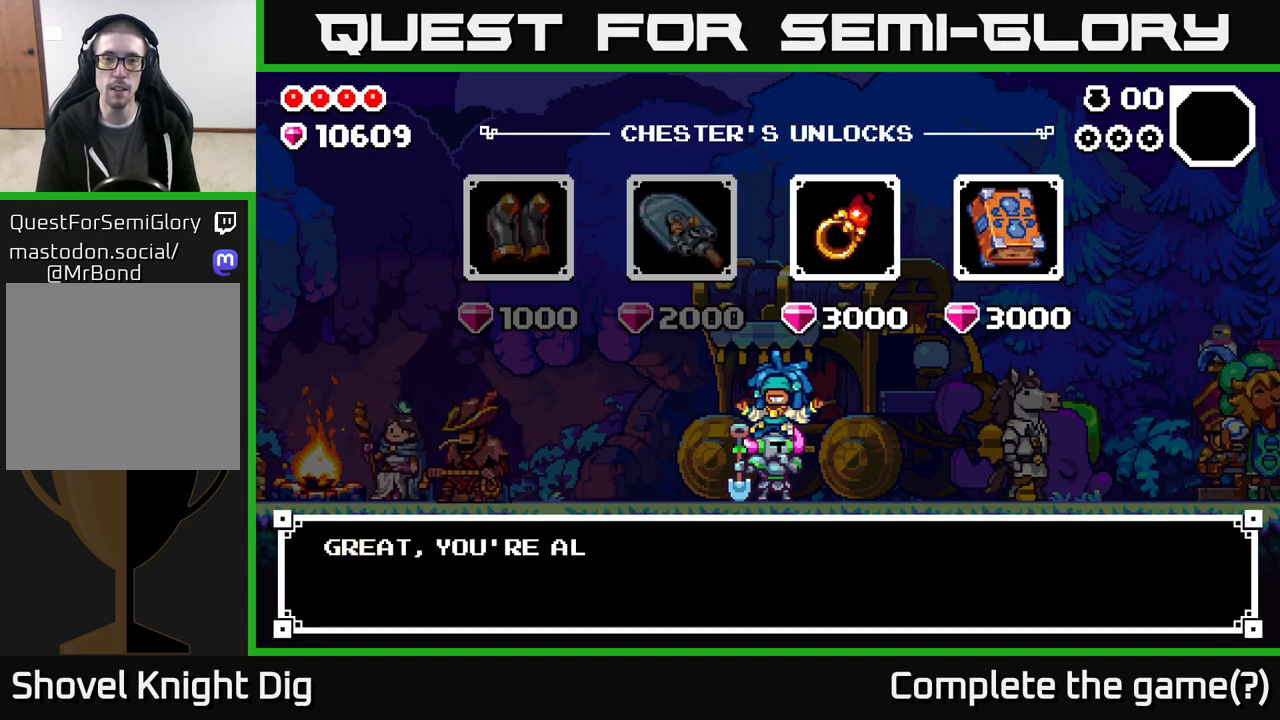
{"buttons": ["DPAD_RIGHT"], "left_stick": "center", "right_stick": "center", "events": [[33, "DPAD_RIGHT", "up"], [250, "A", "down"], [300, "A", "up"], [433, "DPAD_RIGHT", "down"]]}
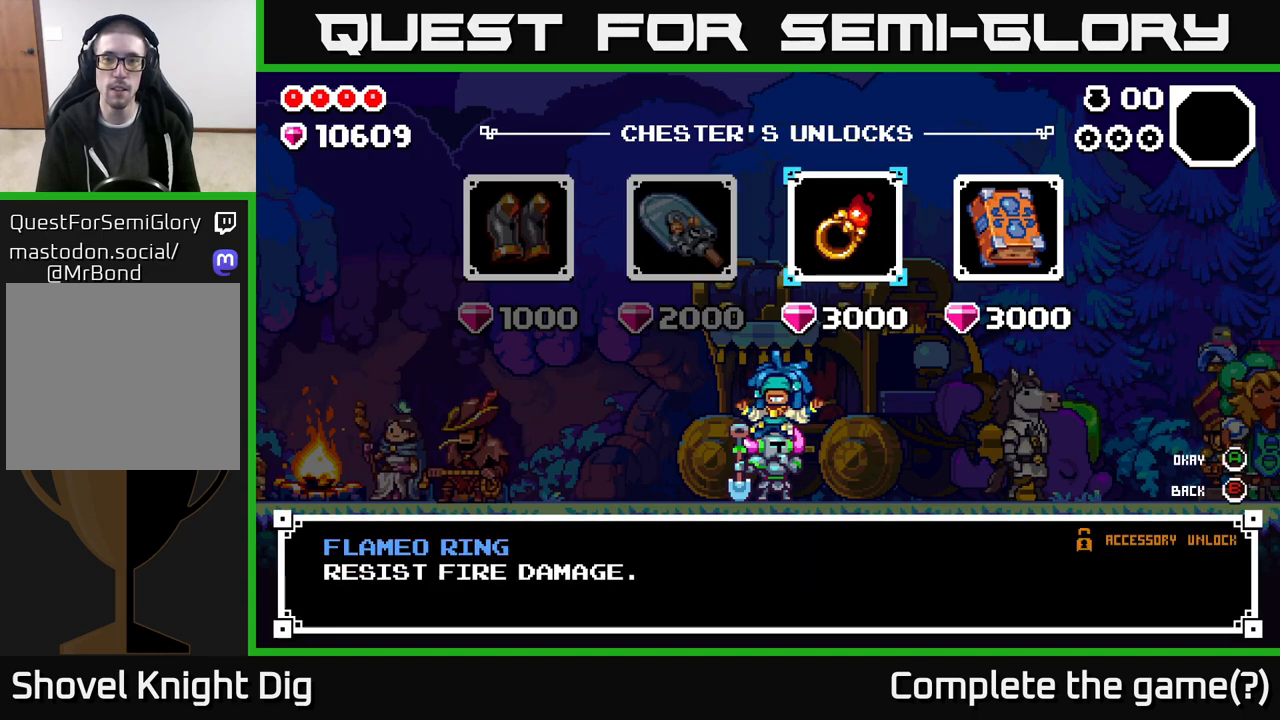
{"buttons": [], "left_stick": "center", "right_stick": "center", "events": [[33, "DPAD_RIGHT", "up"], [250, "DPAD_RIGHT", "down"], [350, "DPAD_RIGHT", "up"]]}
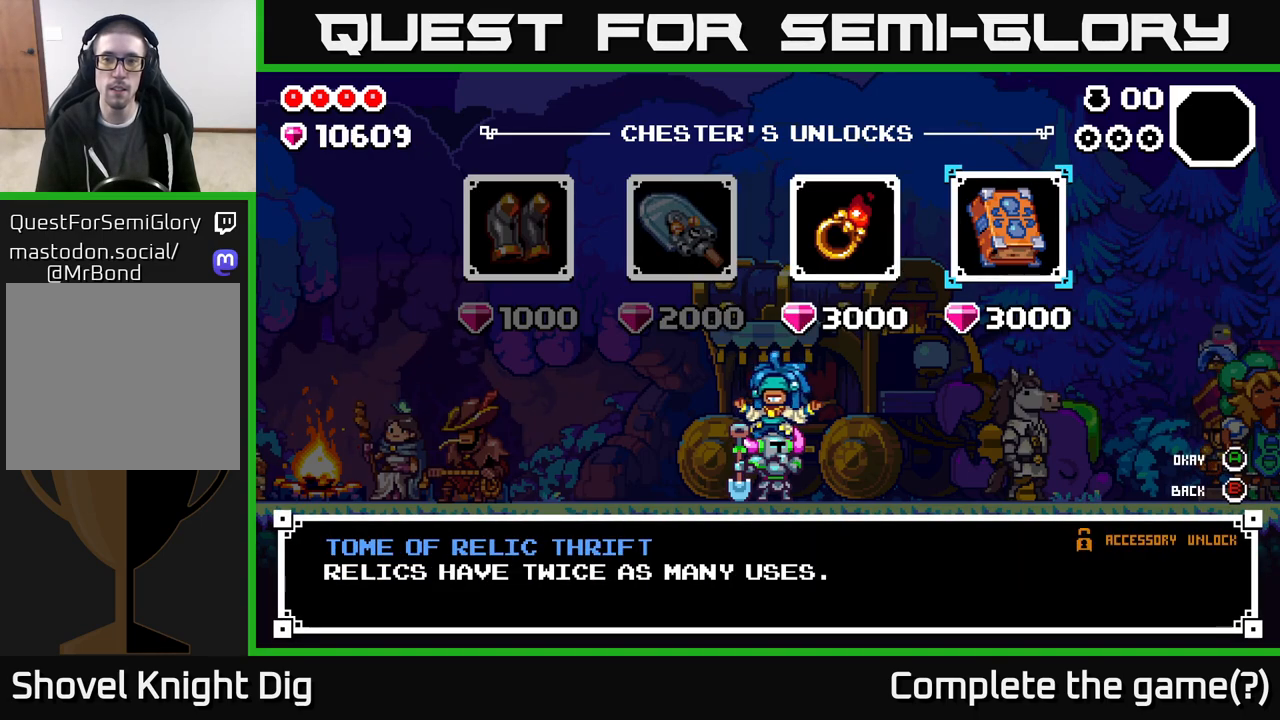
{"buttons": [], "left_stick": "center", "right_stick": "center", "events": [[150, "DPAD_LEFT", "down"], [200, "A", "down"], [233, "DPAD_LEFT", "up"], [300, "A", "up"], [367, "A", "down"], [450, "A", "up"]]}
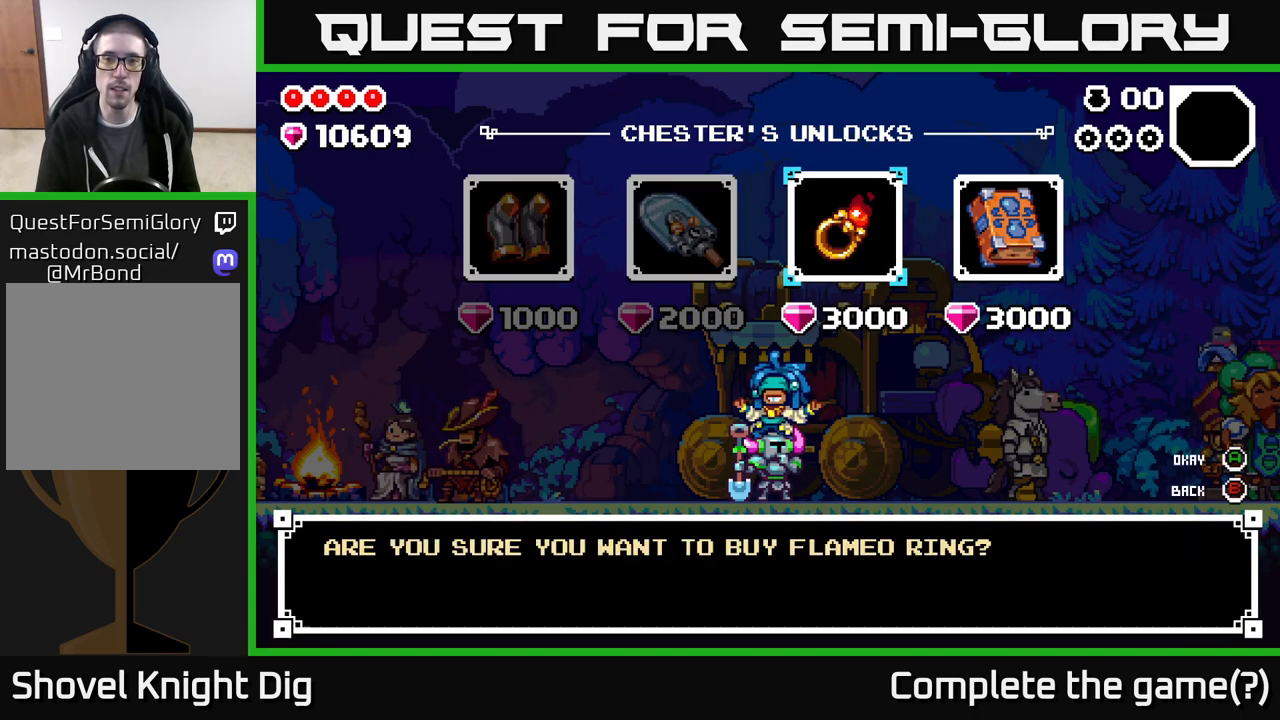
{"buttons": [], "left_stick": "center", "right_stick": "center", "events": [[33, "A", "down"], [133, "A", "up"], [383, "DPAD_RIGHT", "down"], [500, "DPAD_RIGHT", "up"]]}
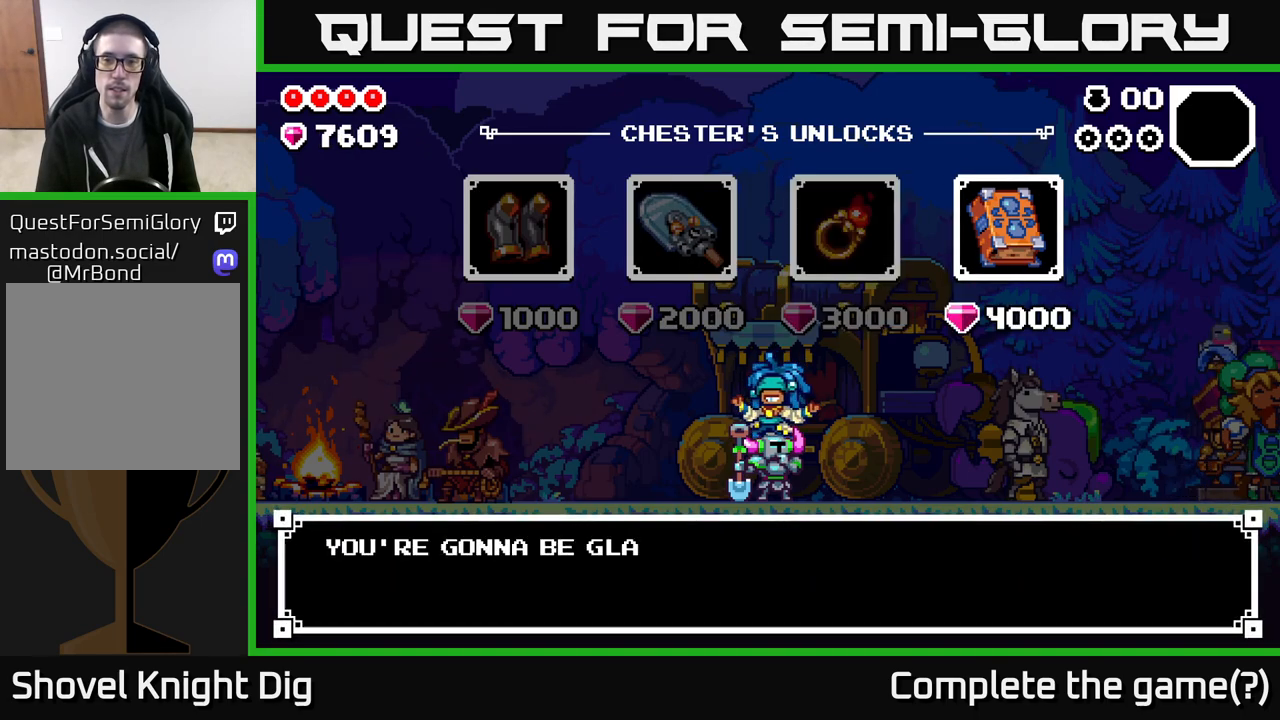
{"buttons": [], "left_stick": "center", "right_stick": "center", "events": [[200, "DPAD_RIGHT", "down"], [317, "DPAD_RIGHT", "up"]]}
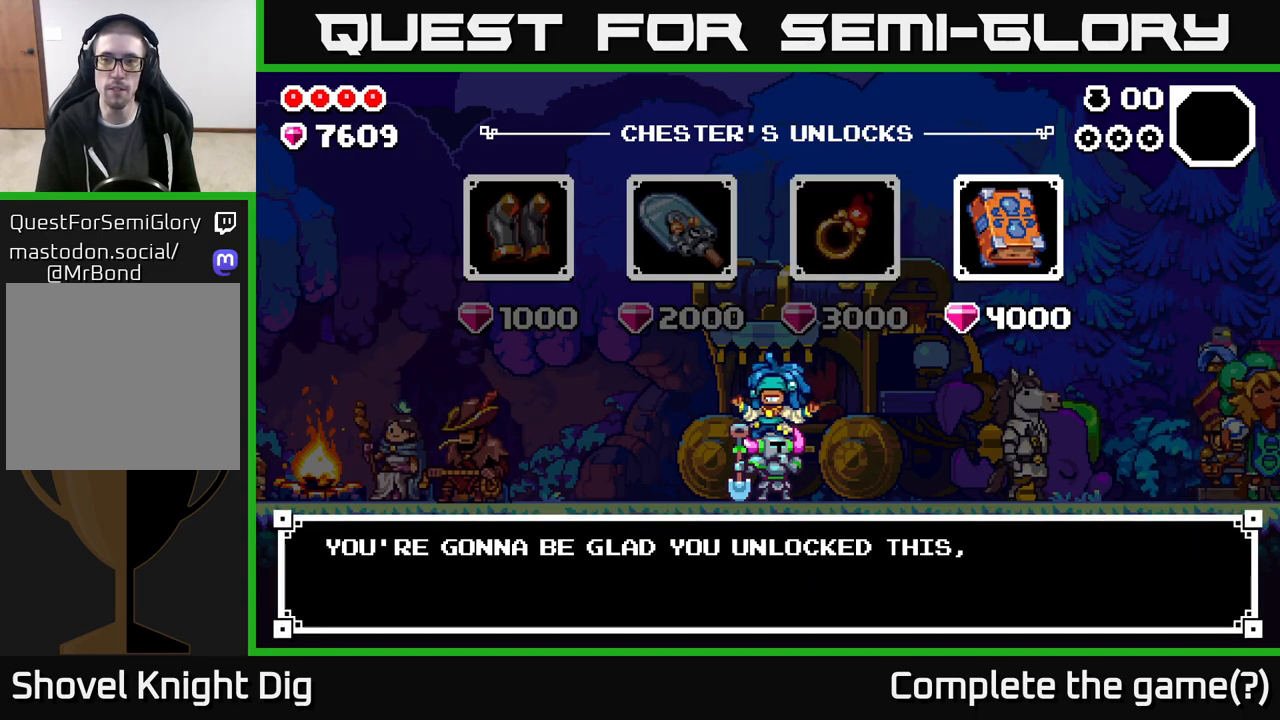
{"buttons": [], "left_stick": "center", "right_stick": "center", "events": [[67, "DPAD_RIGHT", "down"], [167, "DPAD_RIGHT", "up"], [233, "A", "down"], [367, "A", "up"]]}
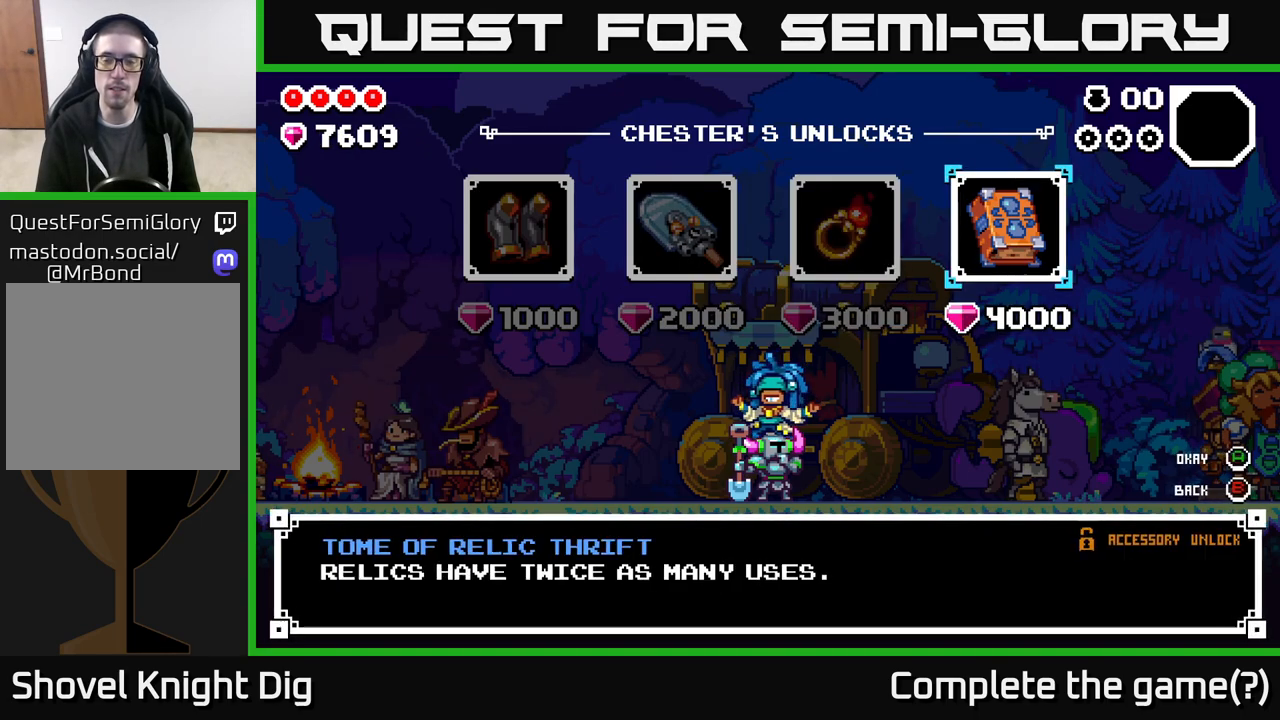
{"buttons": [], "left_stick": "center", "right_stick": "center", "events": [[17, "DPAD_RIGHT", "down"], [133, "DPAD_RIGHT", "up"], [150, "A", "down"], [233, "A", "up"], [317, "A", "down"], [400, "A", "up"]]}
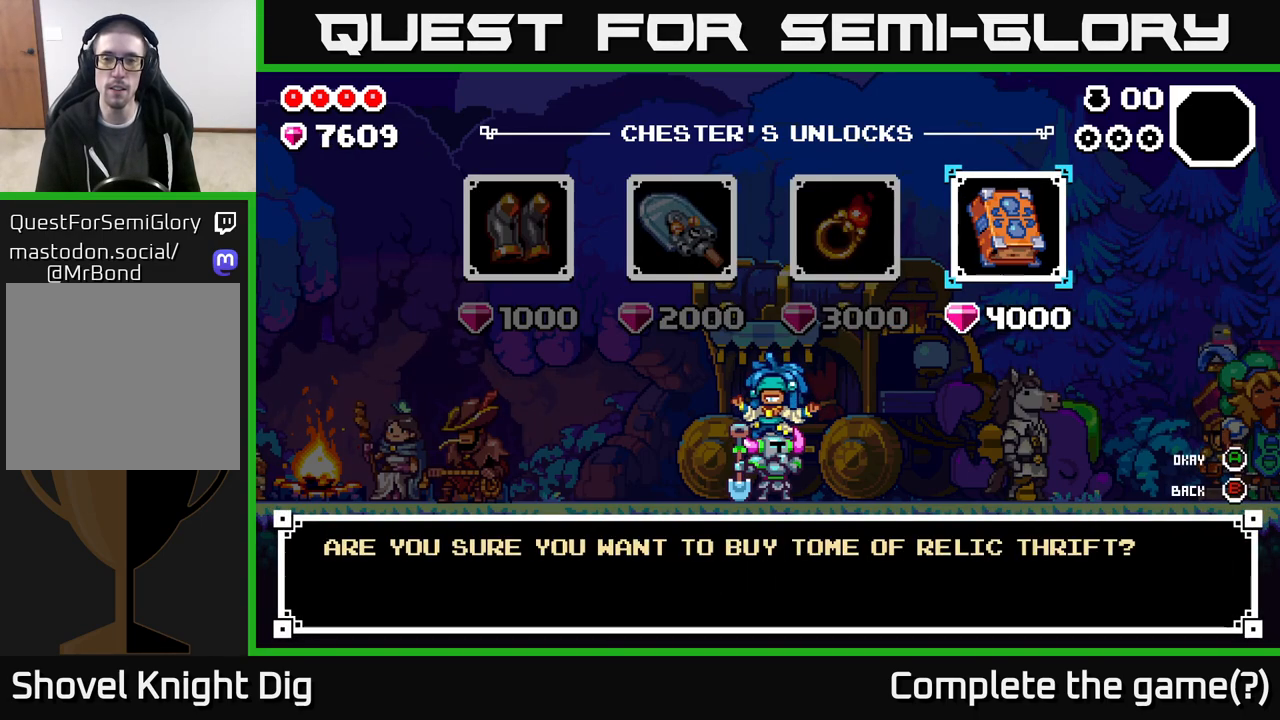
{"buttons": ["A"], "left_stick": "center", "right_stick": "center", "events": [[100, "A", "down"], [183, "A", "up"], [417, "A", "down"]]}
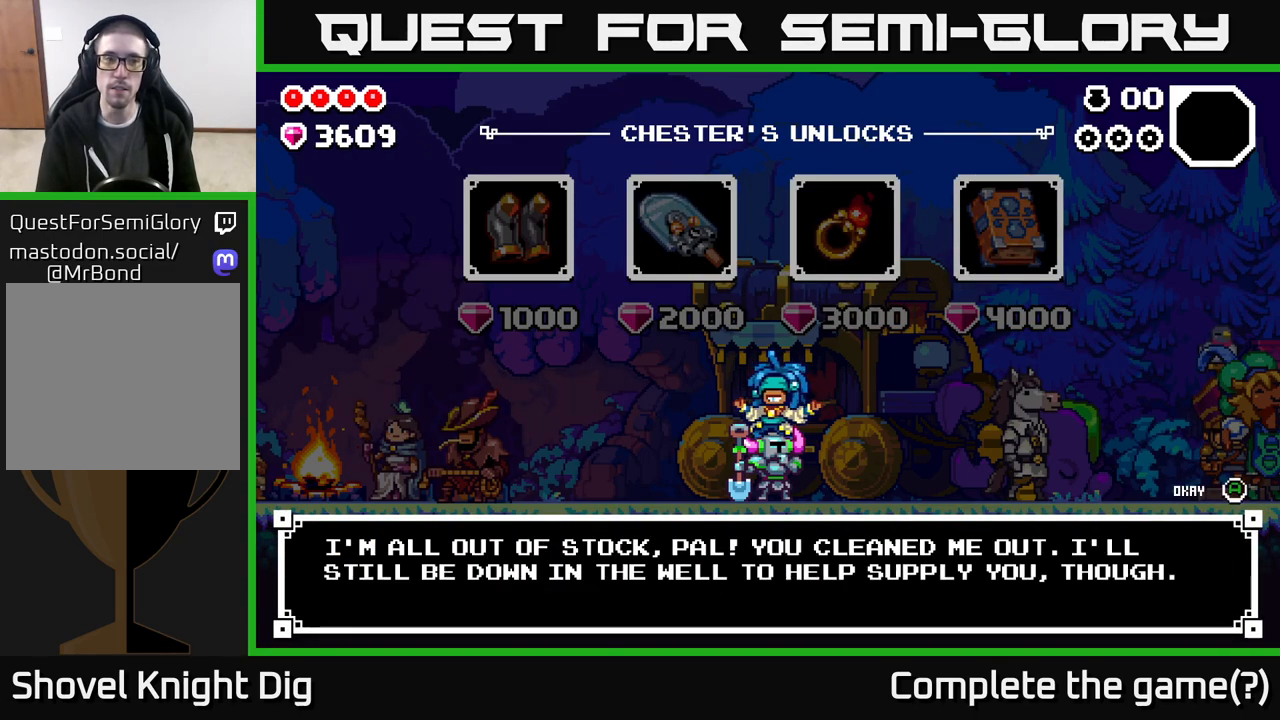
{"buttons": ["B"], "left_stick": "center", "right_stick": "center", "events": [[33, "A", "up"], [467, "B", "down"]]}
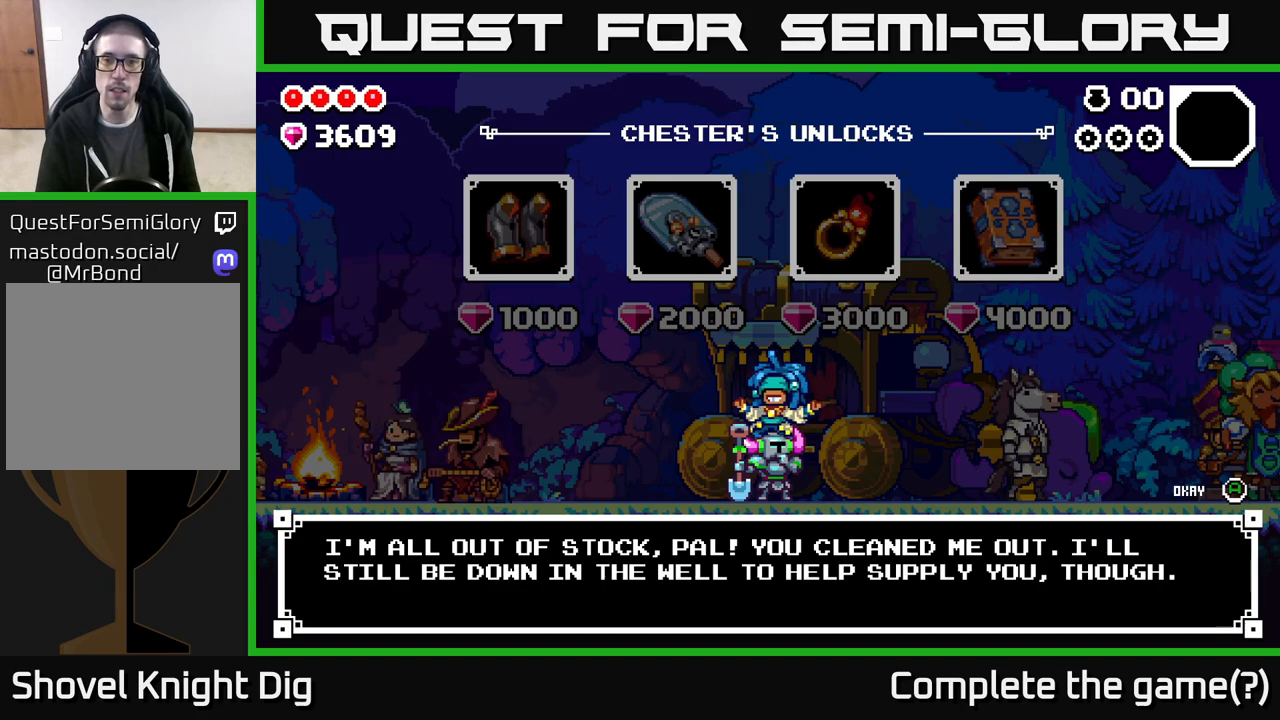
{"buttons": [], "left_stick": "center", "right_stick": "center", "events": [[67, "B", "up"]]}